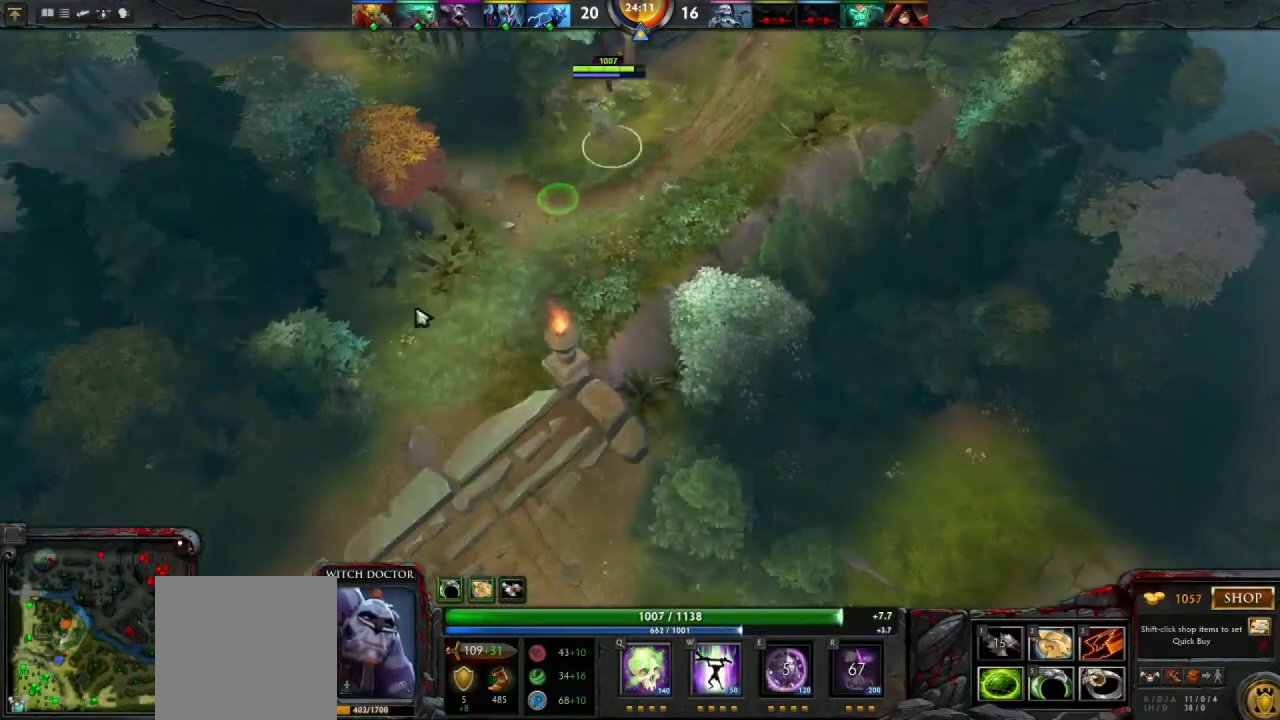
Gameplay with keyboard and mouse; each line is a JSON object with the keys and mouse buttons held at the frame after it. "events" lists presses ("down") and releases ("up") of "1", "2", "3", "4", "a", "alt", "c", "d", "e", "q", "r", "s", "space", "w", "x", "z", "mouse_left" and "mouse_right" between this image and that frame as [ms after this image, input, new state], when the widget could be followed in between. "mouse_left", "mouse_right" = the "left", "right" buttons of the "mouse" list. No other keys are recorded. Mouse movement is not recorded.
{"keys": [], "mouse": [], "events": [[33, "mouse_right", "down"], [133, "mouse_right", "up"], [333, "mouse_right", "down"], [433, "mouse_right", "up"]]}
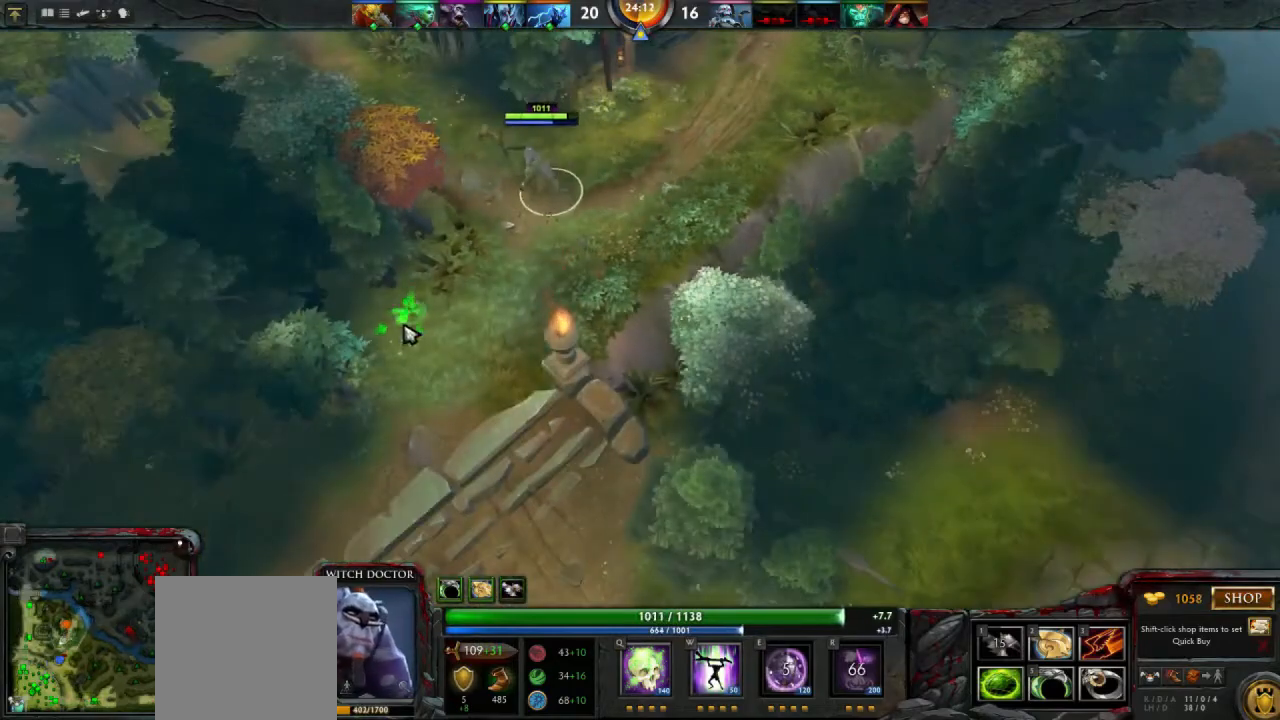
{"keys": [], "mouse": [], "events": [[100, "mouse_right", "down"], [133, "mouse_right", "up"]]}
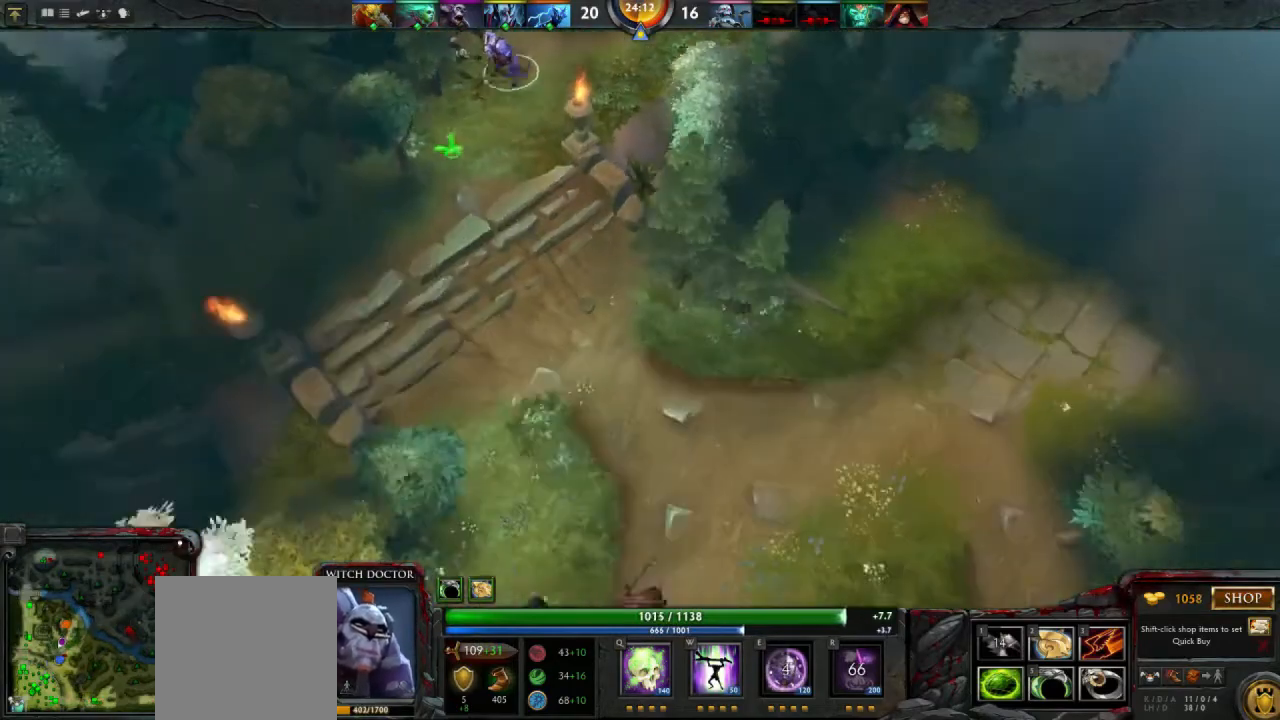
{"keys": [], "mouse": ["right"], "events": [[500, "mouse_right", "down"]]}
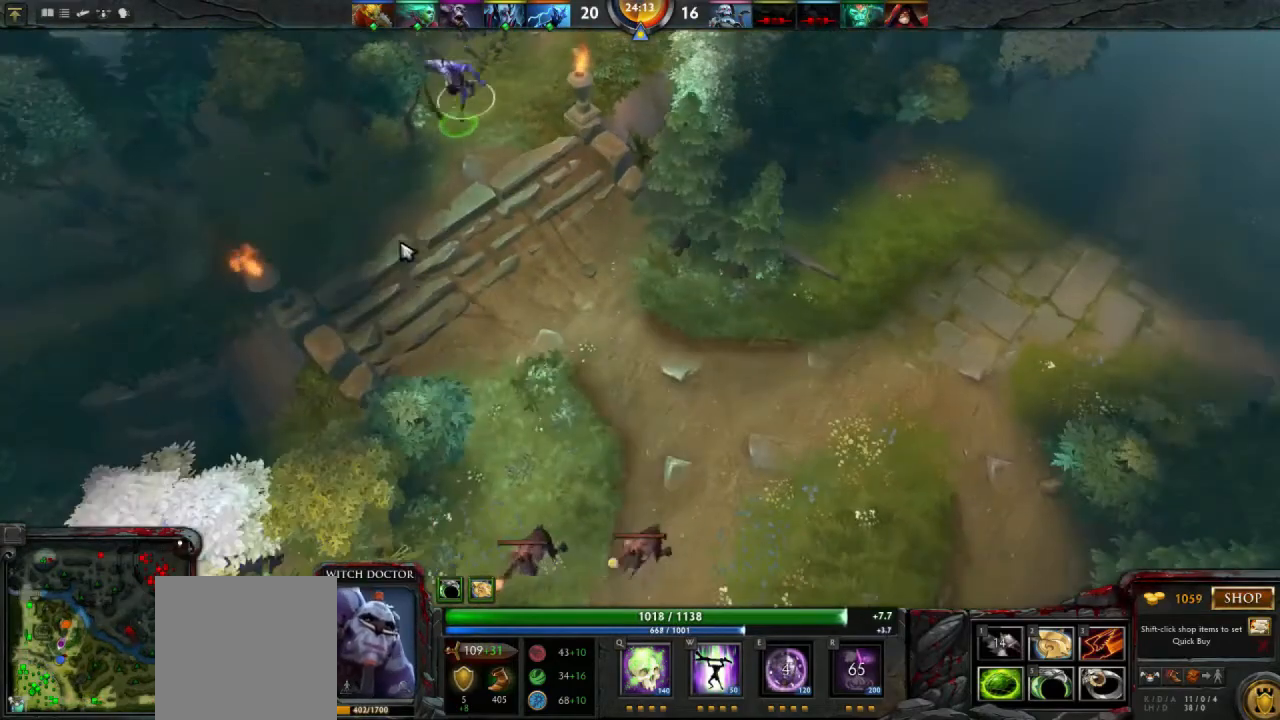
{"keys": [], "mouse": [], "events": [[67, "mouse_right", "up"], [167, "mouse_right", "down"], [233, "mouse_right", "up"]]}
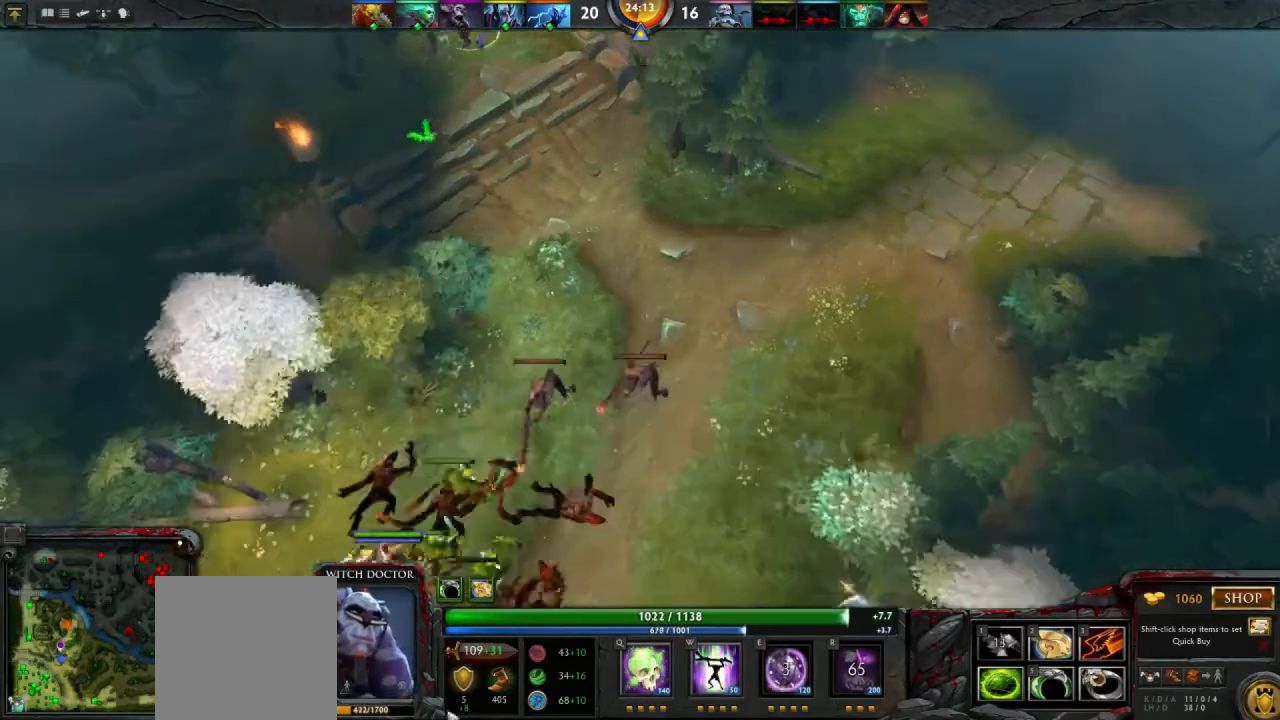
{"keys": ["q"], "mouse": [], "events": [[300, "mouse_right", "down"], [367, "mouse_right", "up"], [500, "q", "down"]]}
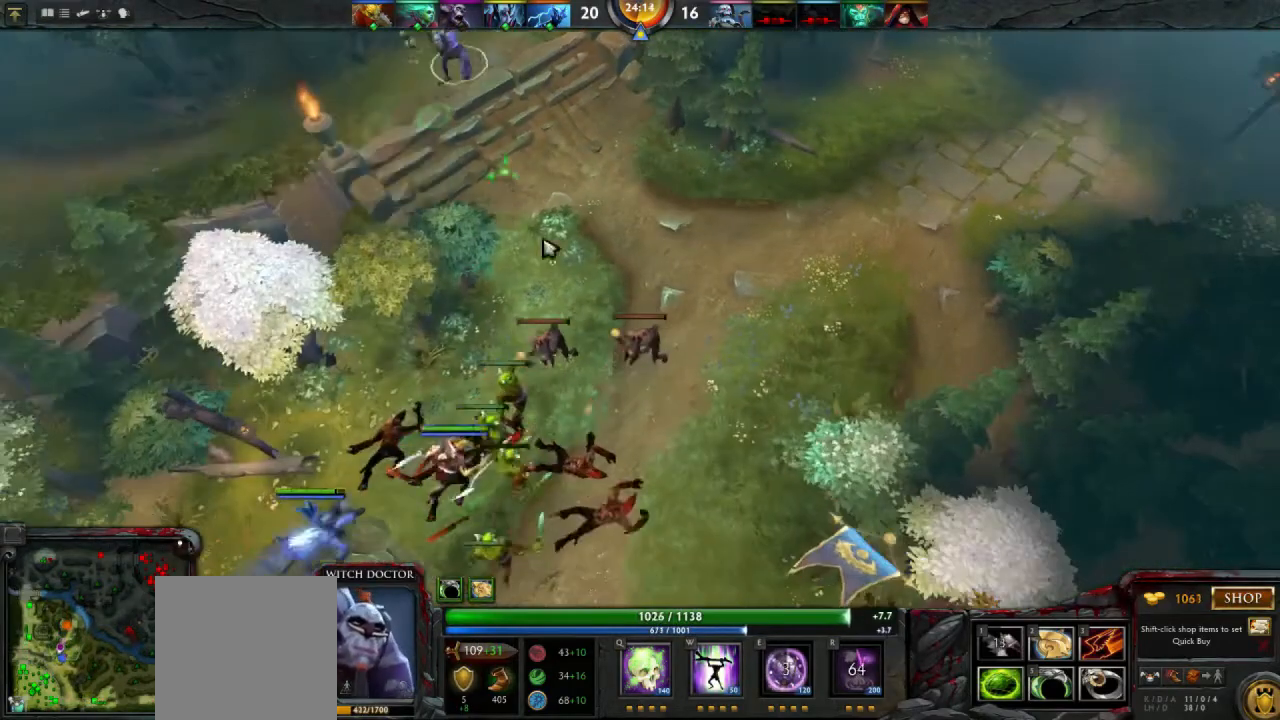
{"keys": [], "mouse": [], "events": [[133, "q", "up"]]}
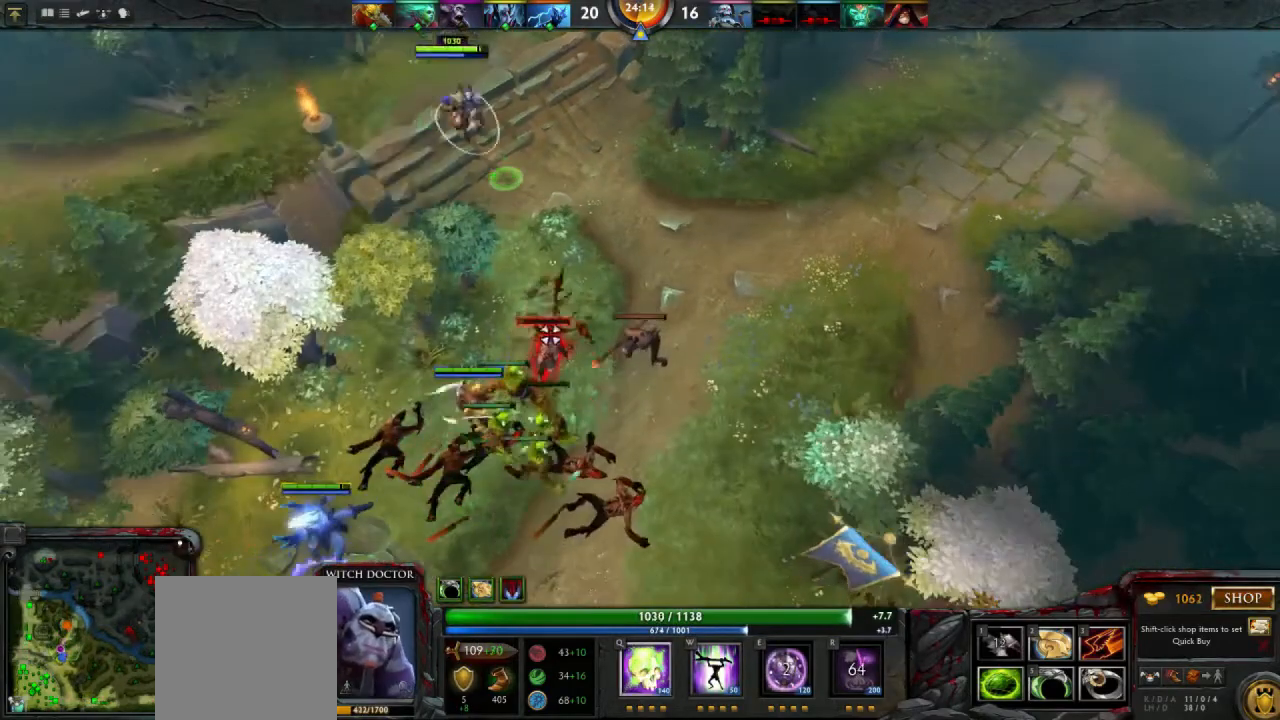
{"keys": [], "mouse": ["right"], "events": [[233, "mouse_right", "down"], [333, "mouse_right", "up"], [467, "mouse_right", "down"]]}
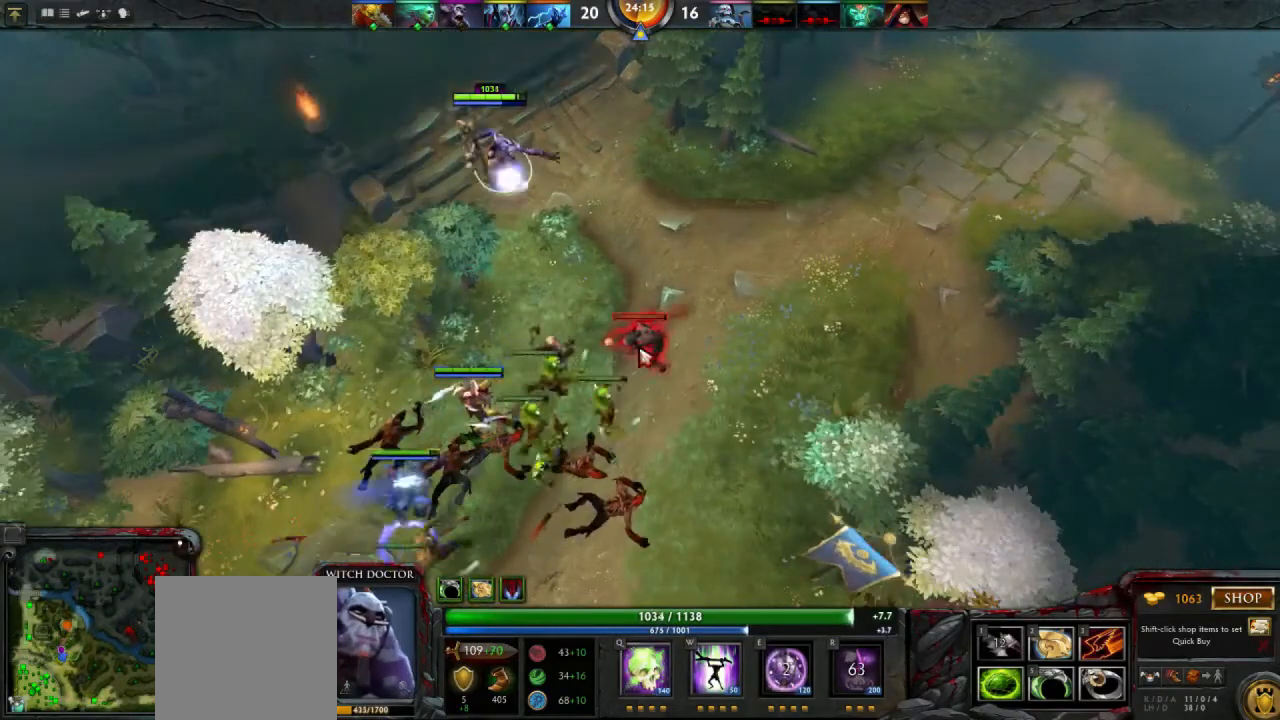
{"keys": [], "mouse": [], "events": [[67, "mouse_right", "up"]]}
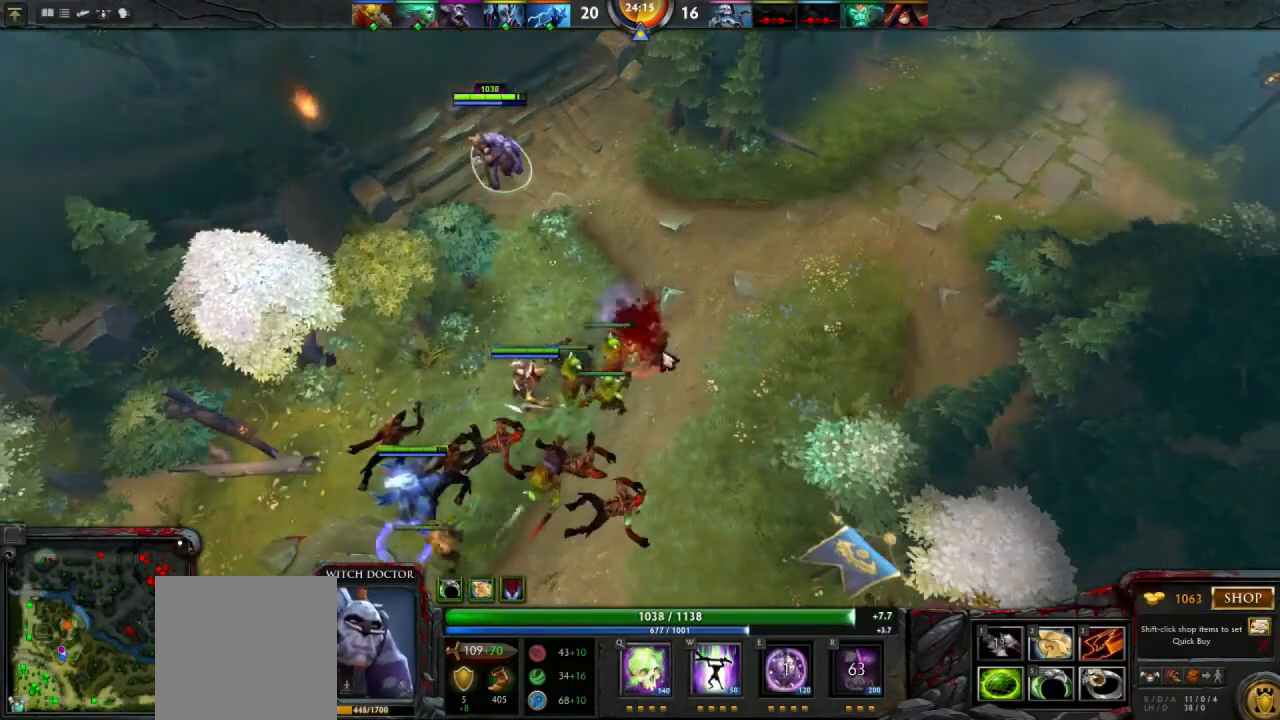
{"keys": [], "mouse": [], "events": [[100, "mouse_right", "down"], [167, "mouse_right", "up"], [267, "mouse_right", "down"], [367, "mouse_right", "up"]]}
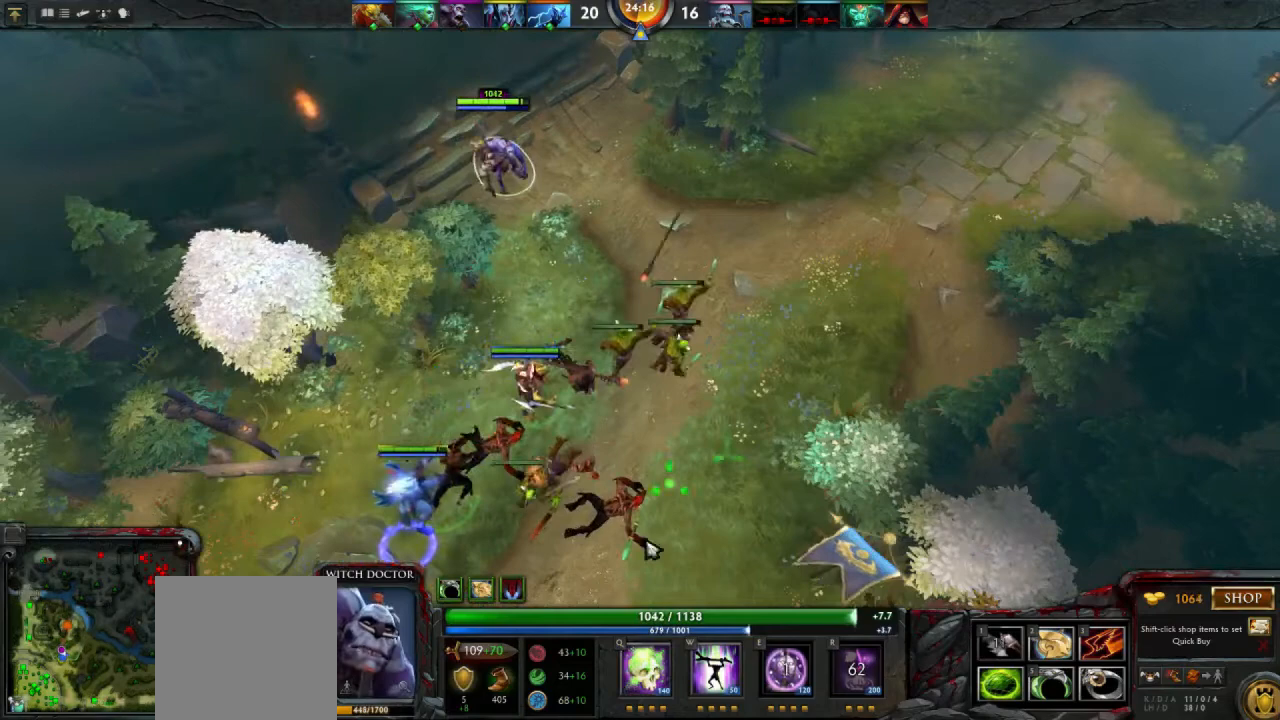
{"keys": [], "mouse": [], "events": [[133, "mouse_right", "down"], [200, "mouse_right", "up"]]}
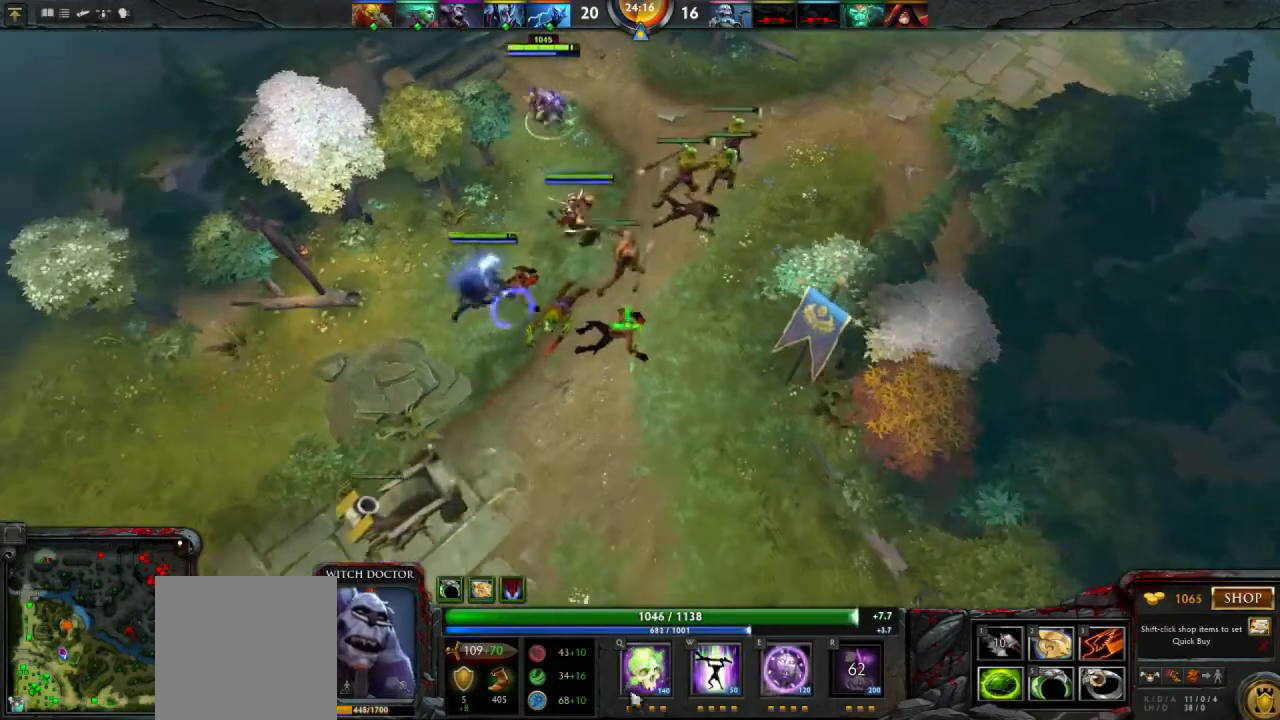
{"keys": [], "mouse": ["right"], "events": [[500, "mouse_right", "down"]]}
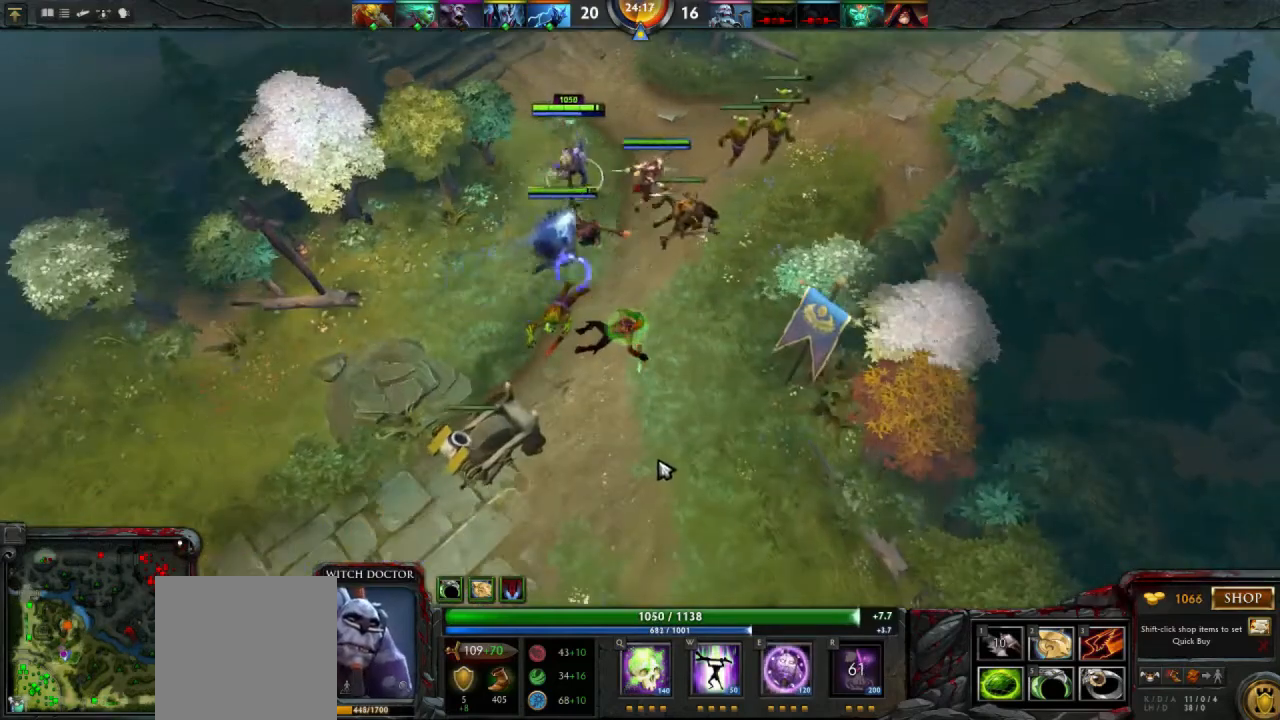
{"keys": [], "mouse": [], "events": [[67, "mouse_right", "up"], [433, "mouse_right", "down"], [500, "mouse_right", "up"]]}
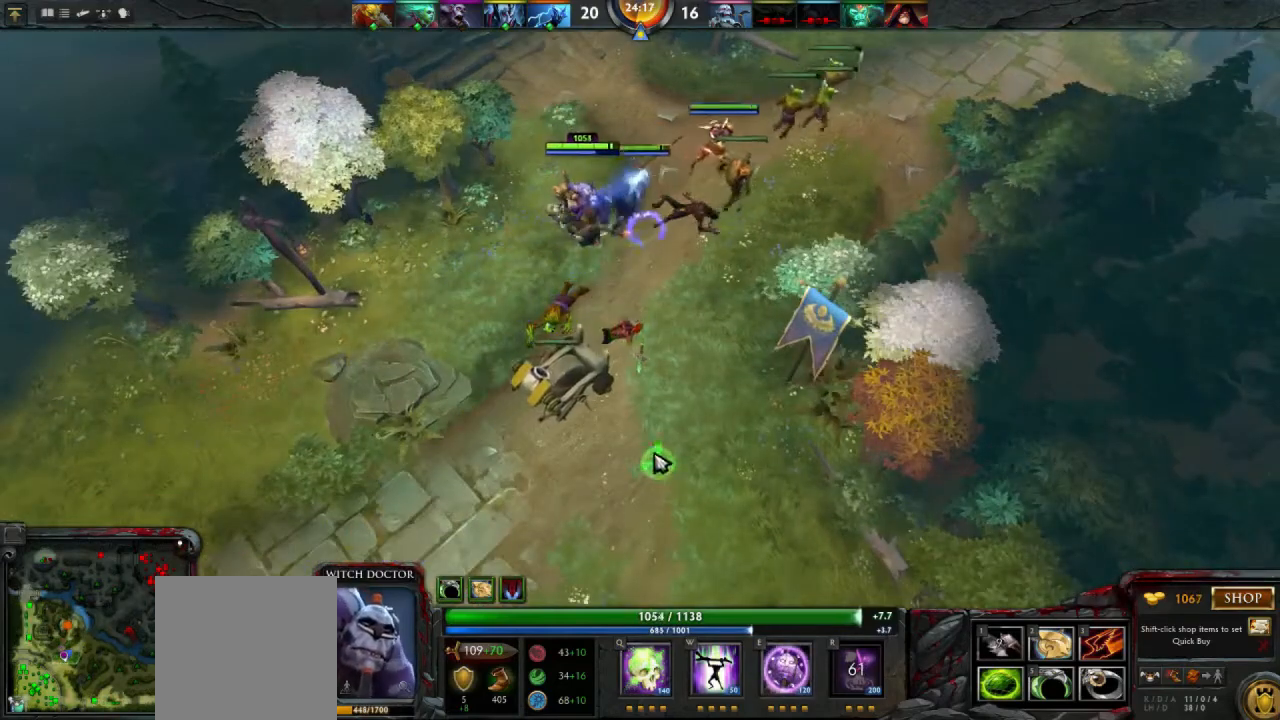
{"keys": [], "mouse": [], "events": []}
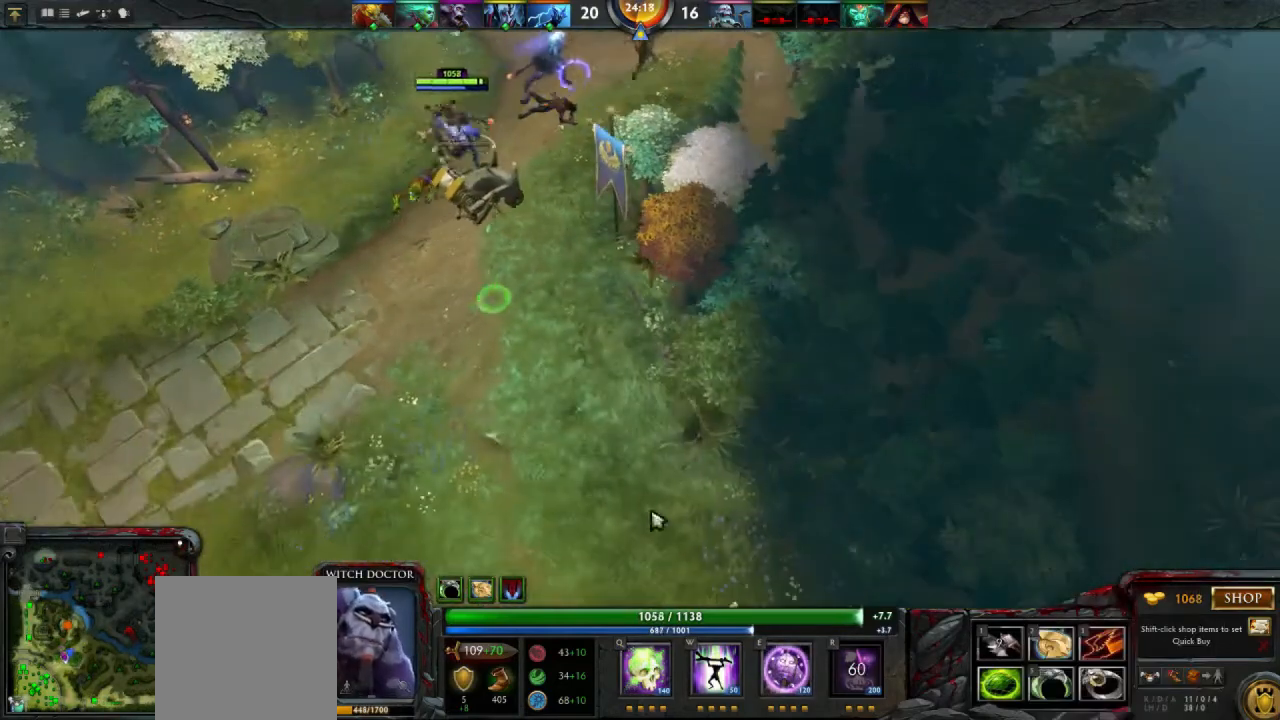
{"keys": [], "mouse": [], "events": [[200, "mouse_right", "down"], [267, "mouse_right", "up"]]}
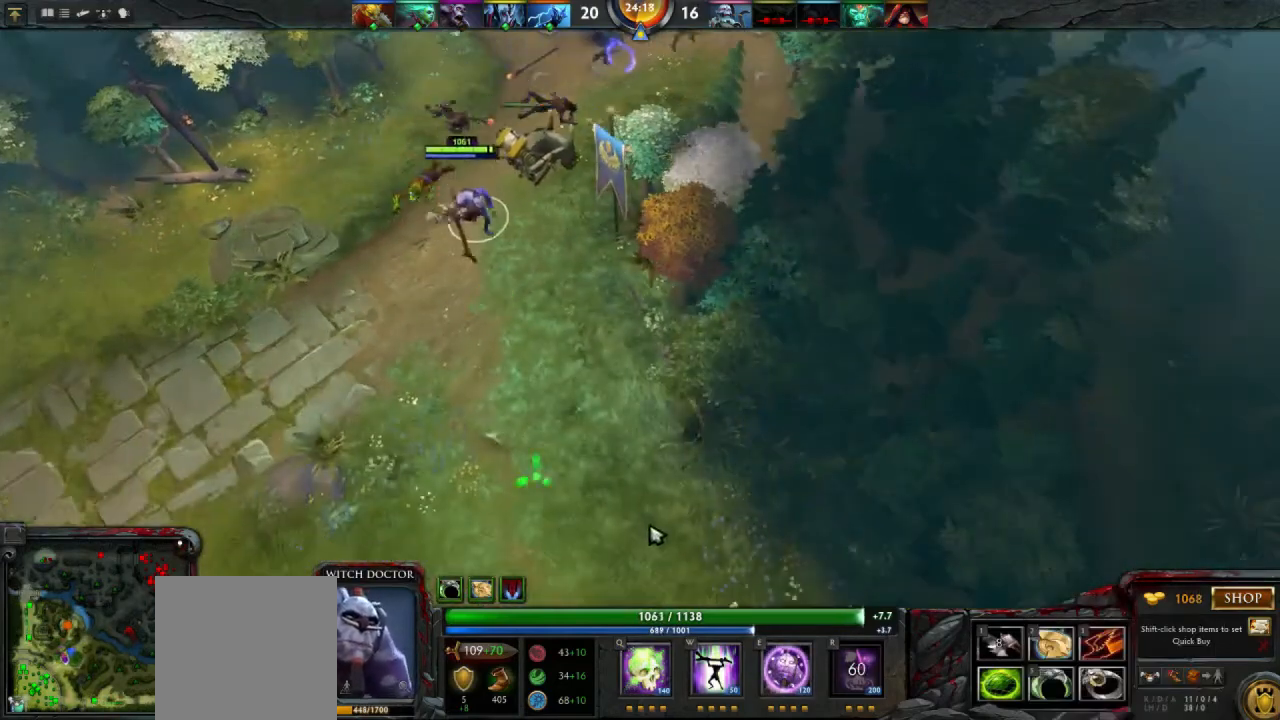
{"keys": [], "mouse": [], "events": [[33, "mouse_right", "down"], [100, "mouse_right", "up"]]}
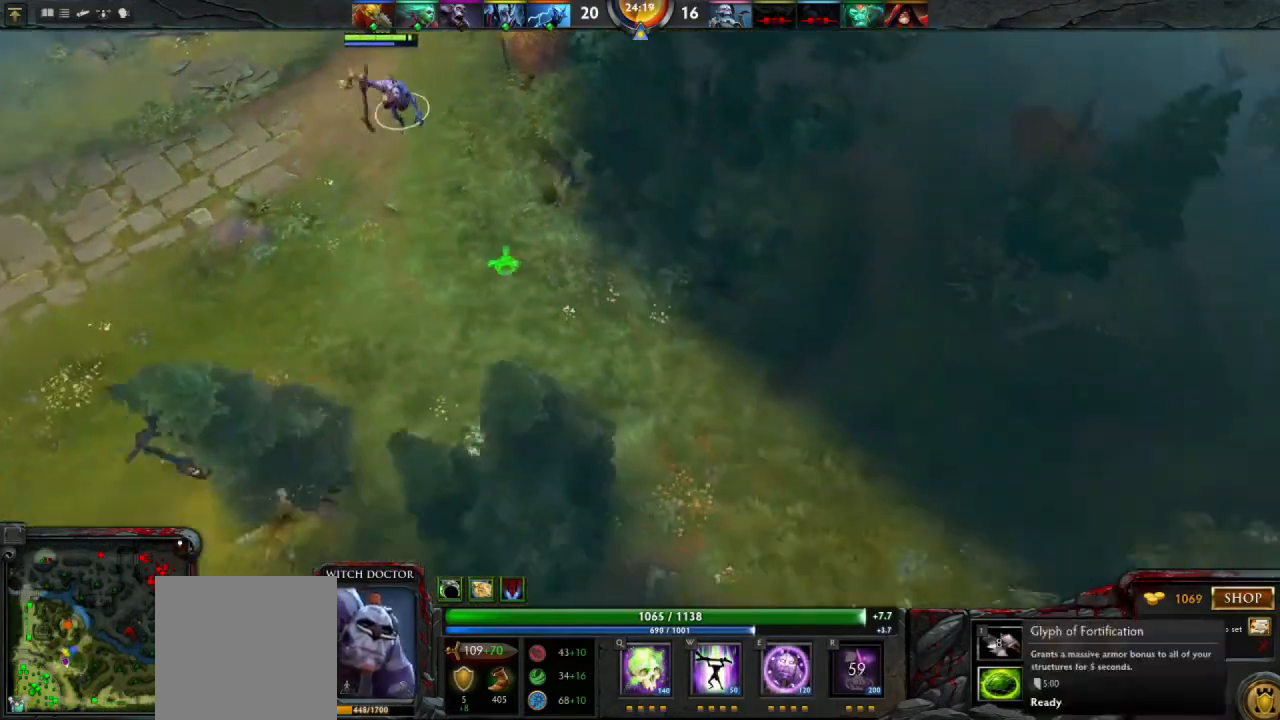
{"keys": [], "mouse": [], "events": [[233, "mouse_right", "down"], [300, "mouse_right", "up"]]}
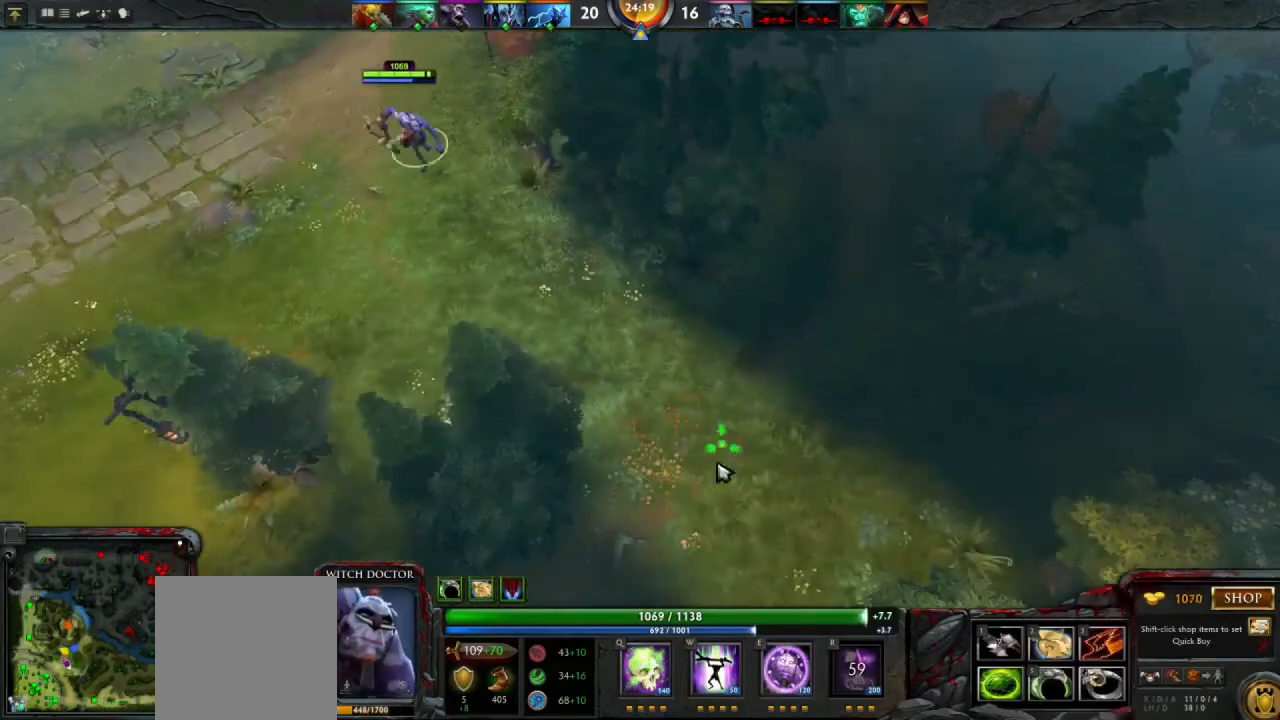
{"keys": [], "mouse": [], "events": [[333, "mouse_right", "down"], [433, "mouse_right", "up"]]}
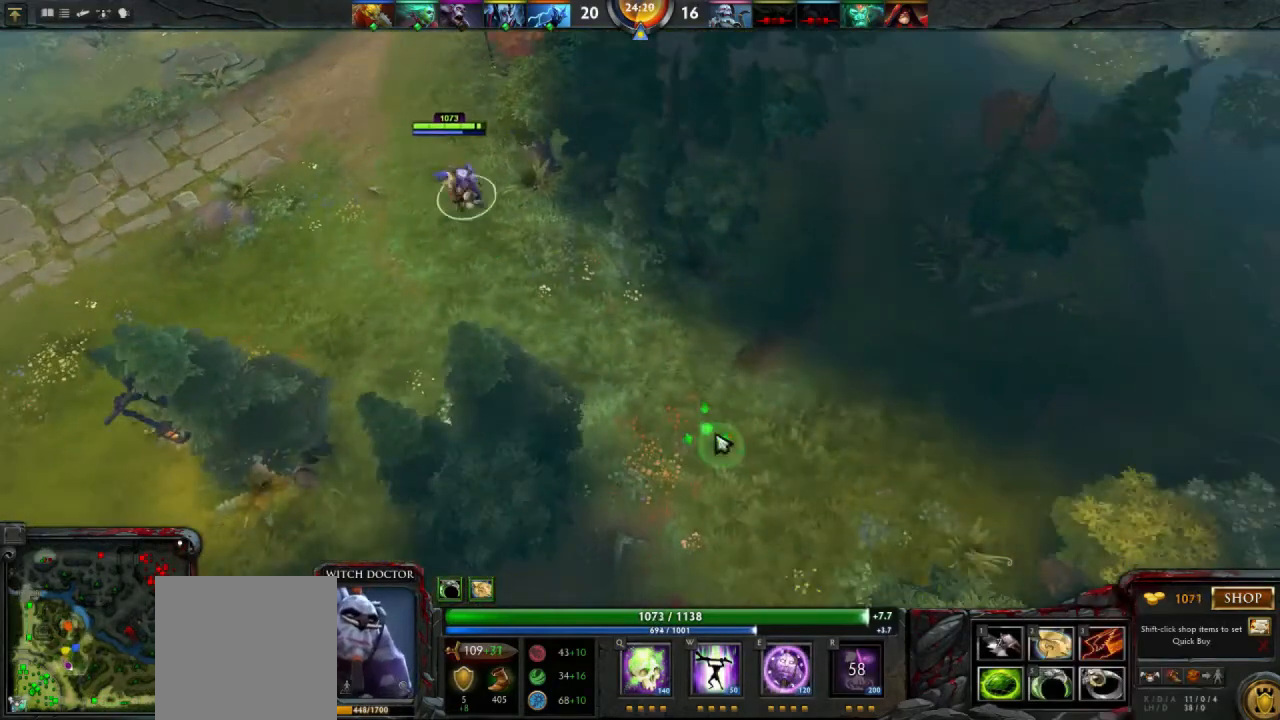
{"keys": [], "mouse": [], "events": []}
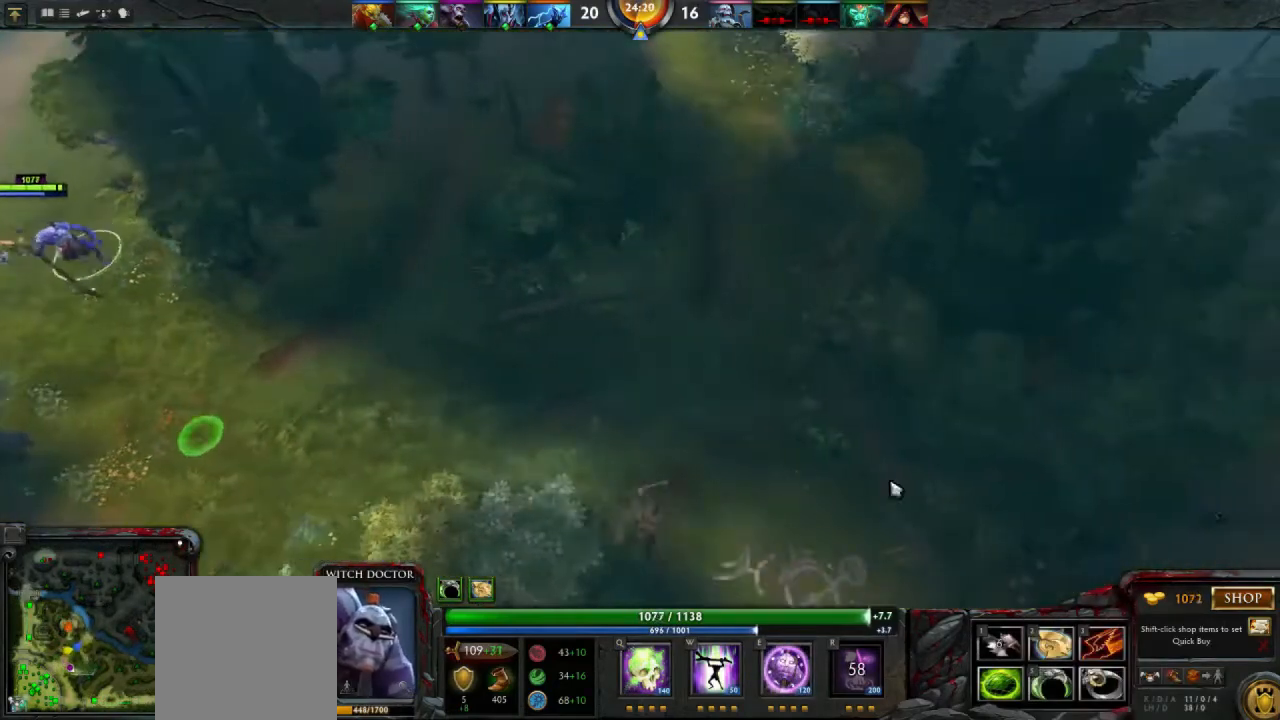
{"keys": [], "mouse": ["right"], "events": [[500, "mouse_right", "down"]]}
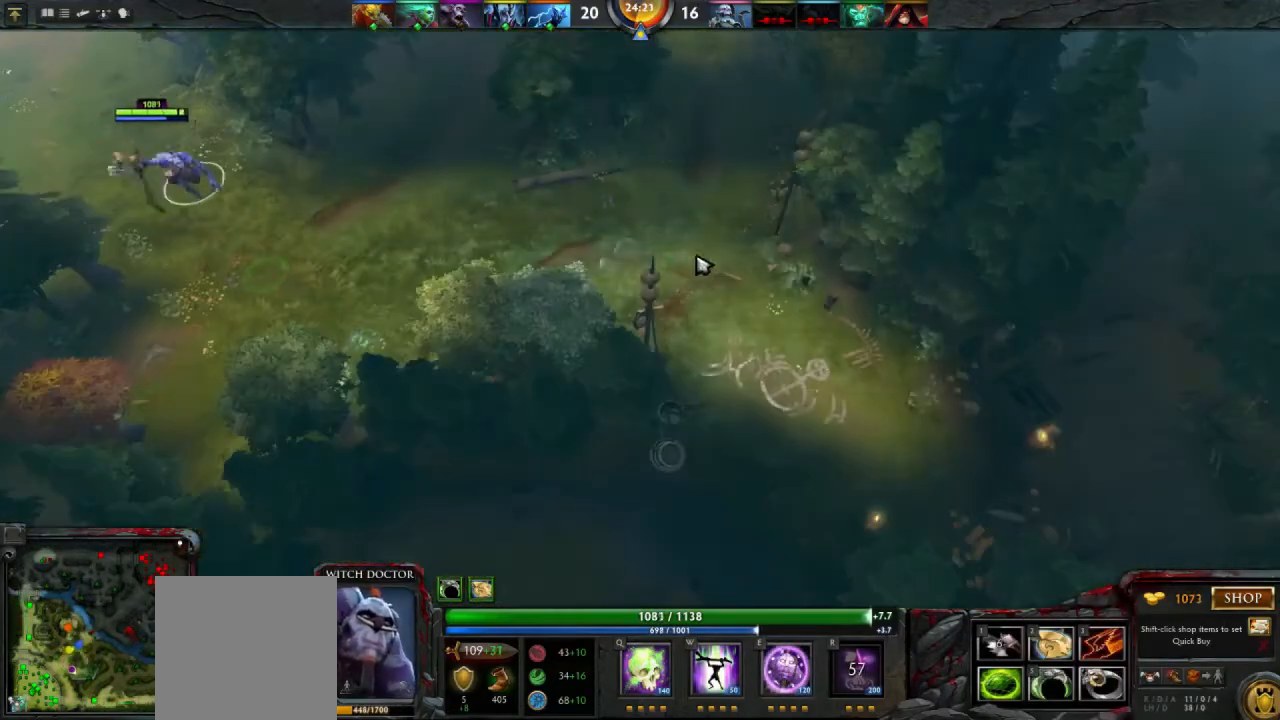
{"keys": [], "mouse": [], "events": [[67, "mouse_right", "up"]]}
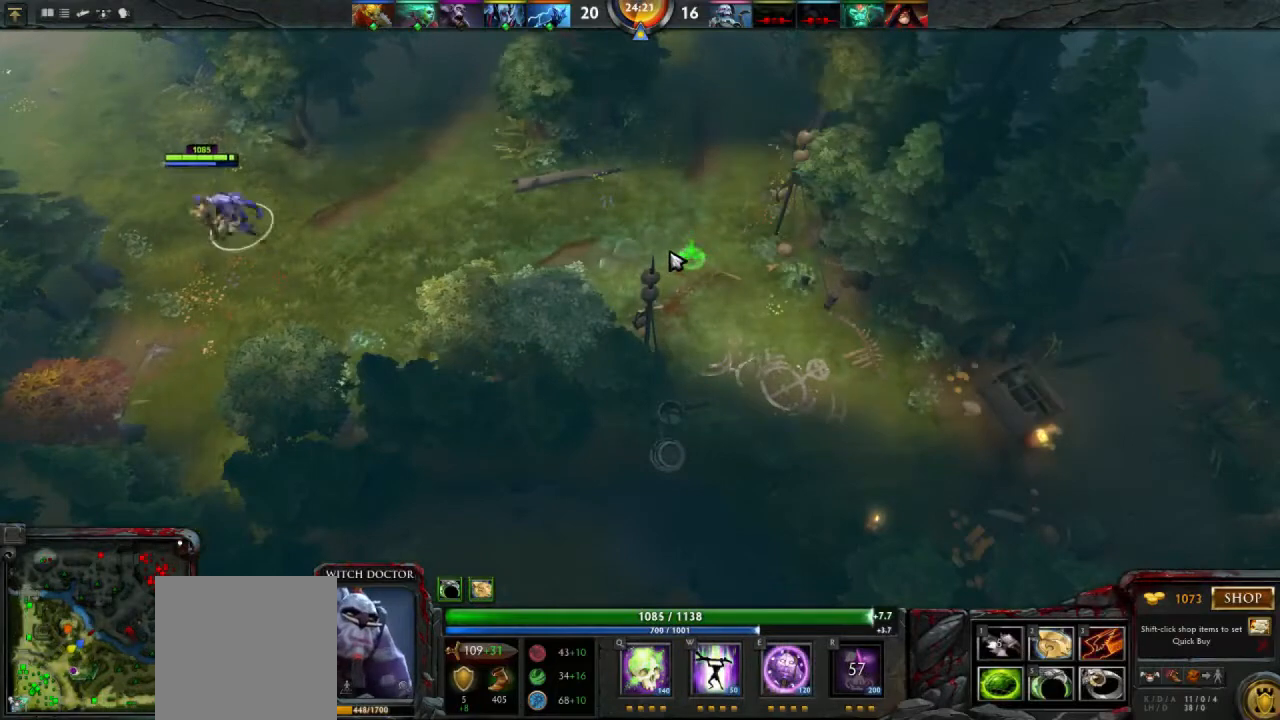
{"keys": [], "mouse": [], "events": [[167, "mouse_right", "down"], [200, "mouse_right", "up"]]}
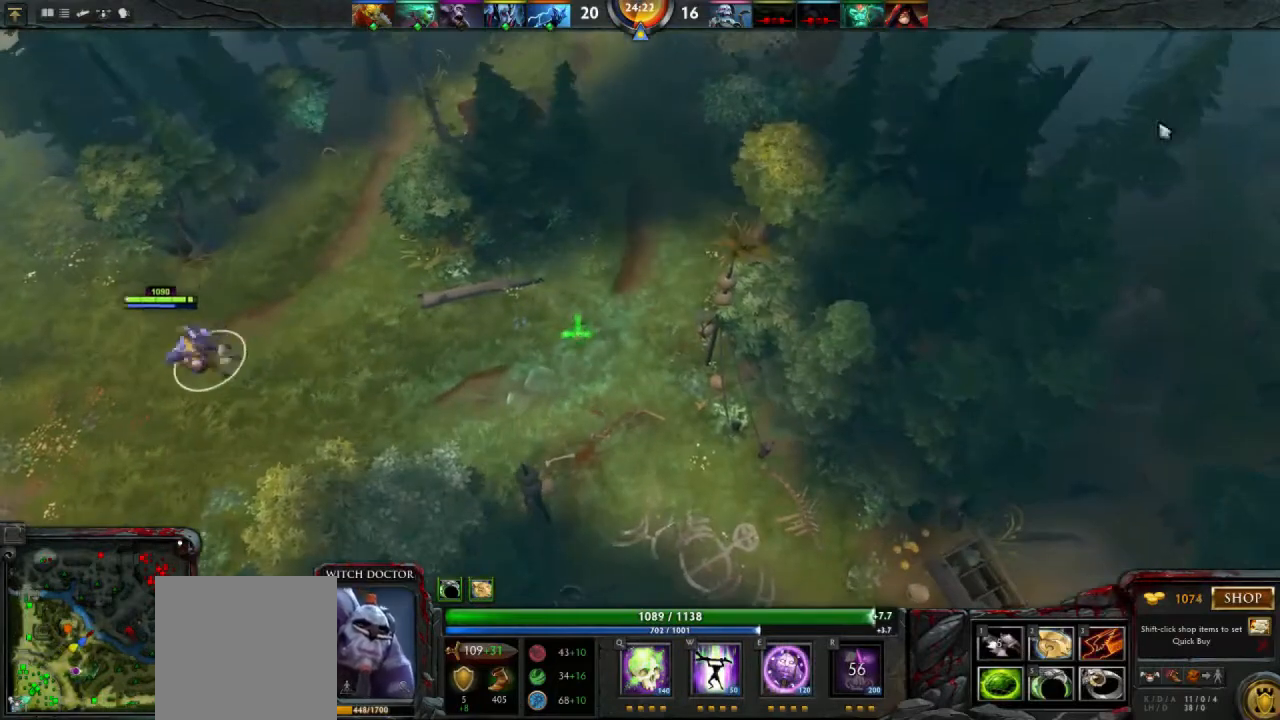
{"keys": [], "mouse": [], "events": [[367, "mouse_right", "down"], [433, "mouse_right", "up"]]}
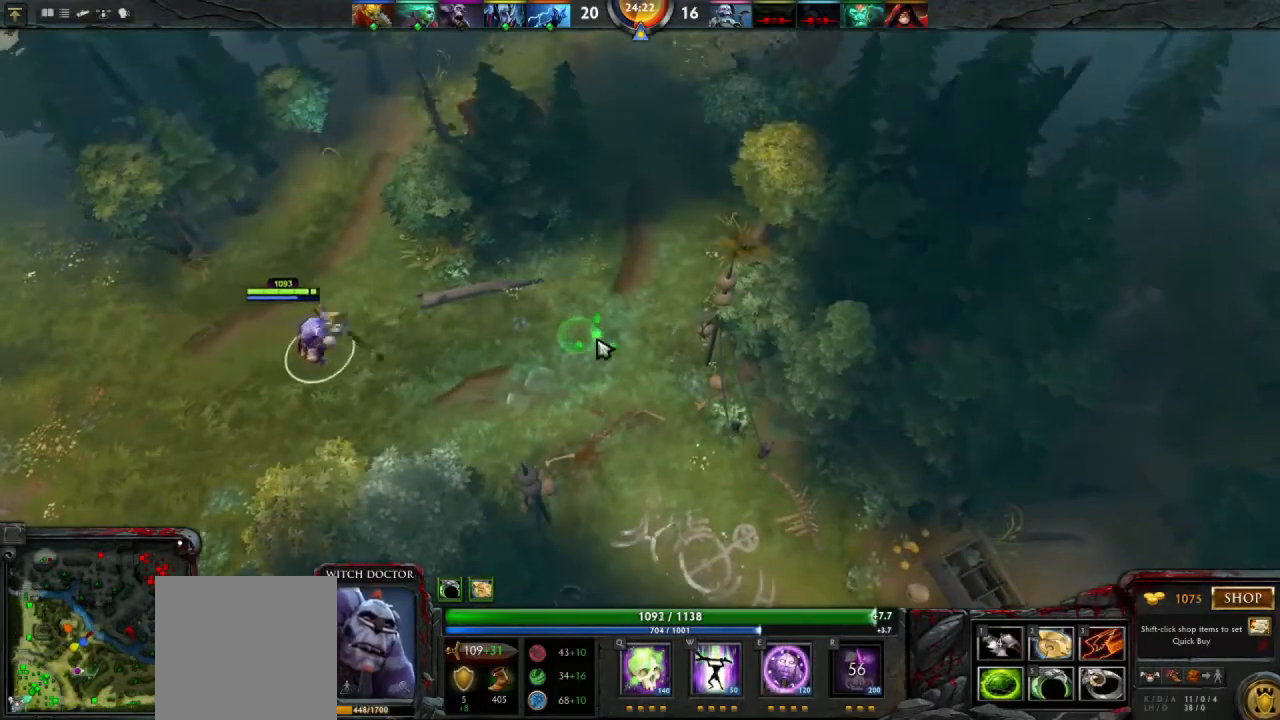
{"keys": [], "mouse": [], "events": []}
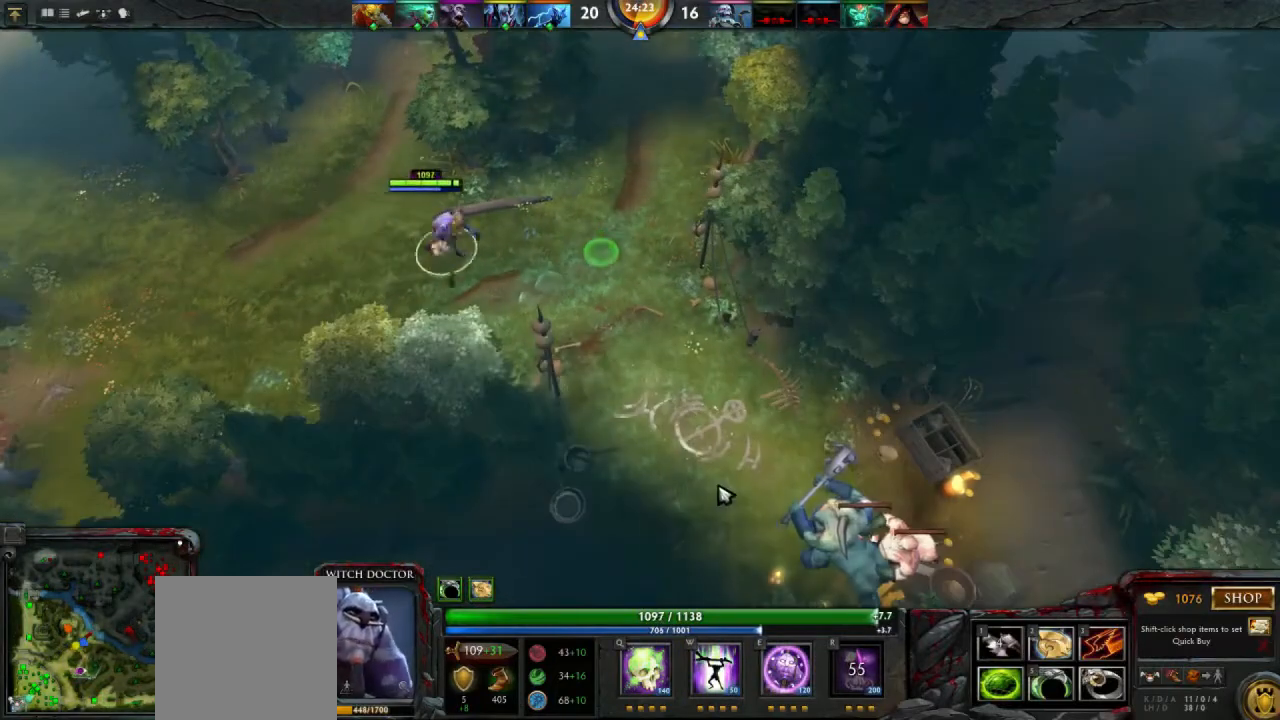
{"keys": [], "mouse": ["left"], "events": [[233, "q", "down"], [367, "q", "up"], [467, "mouse_left", "down"]]}
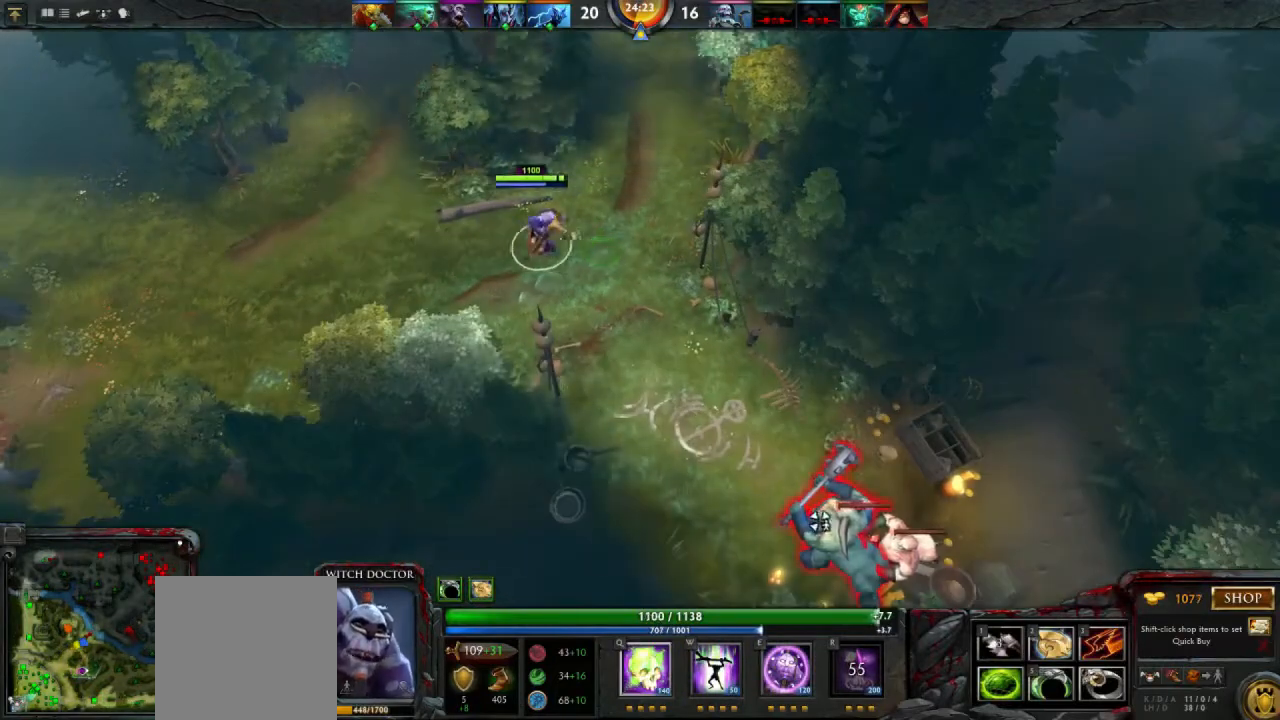
{"keys": [], "mouse": [], "events": [[33, "mouse_left", "up"]]}
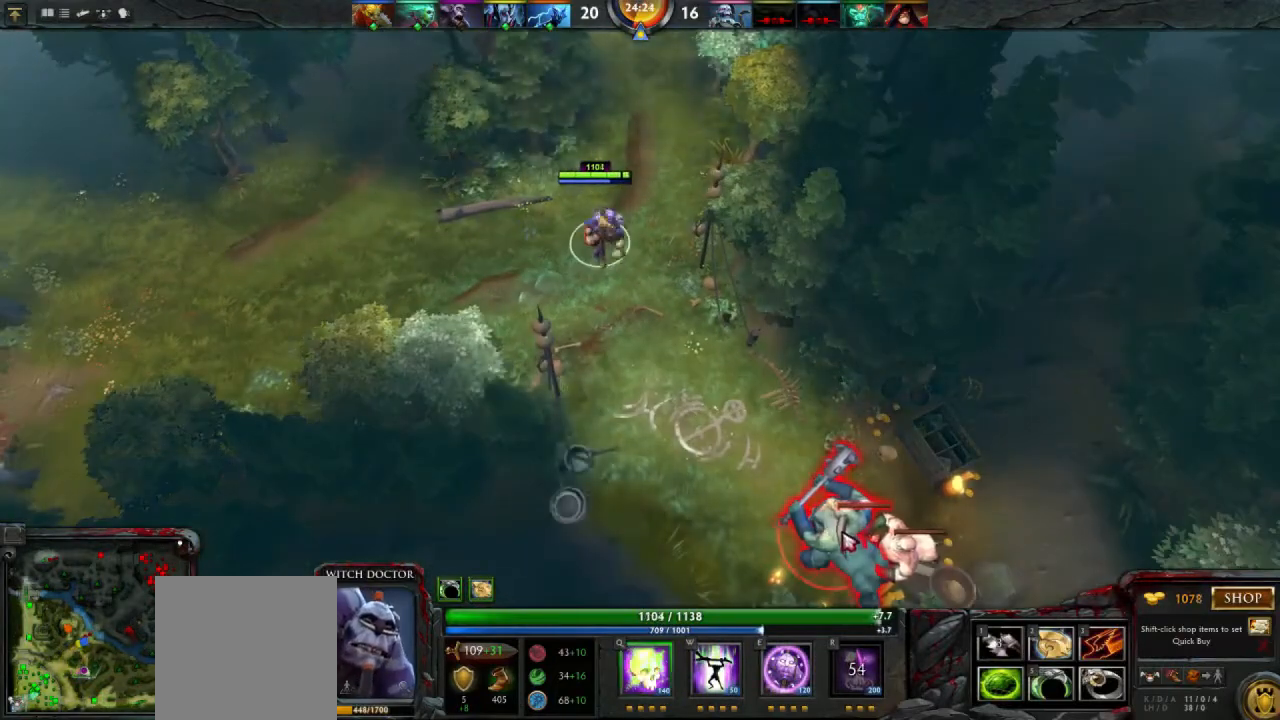
{"keys": [], "mouse": [], "events": [[200, "mouse_right", "down"], [267, "mouse_right", "up"]]}
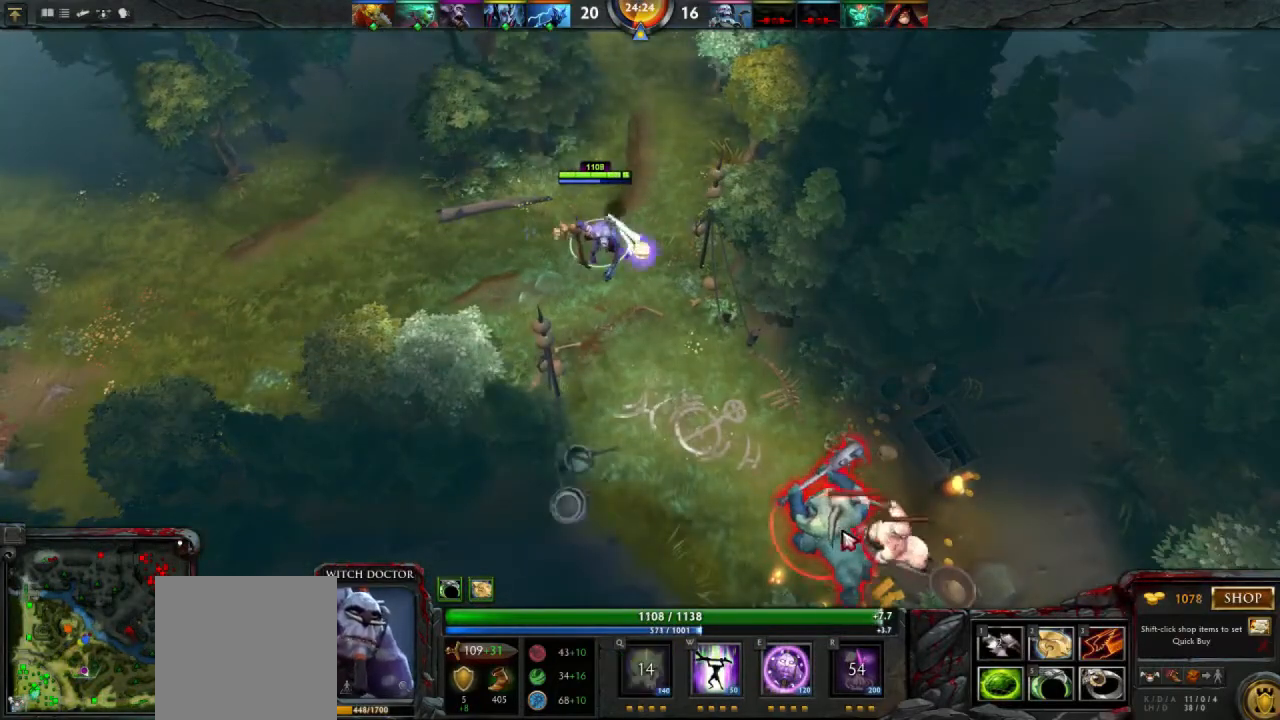
{"keys": [], "mouse": [], "events": [[133, "mouse_right", "down"], [200, "mouse_right", "up"]]}
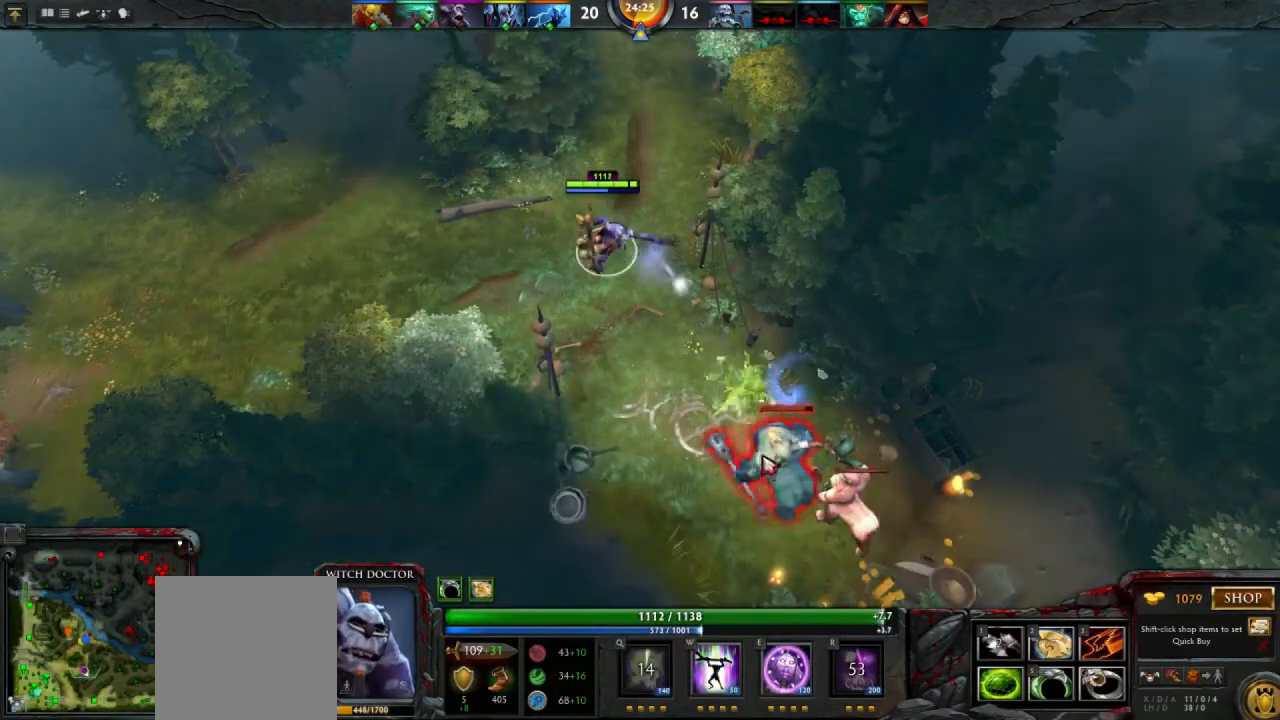
{"keys": [], "mouse": [], "events": [[33, "mouse_right", "down"], [100, "mouse_right", "up"]]}